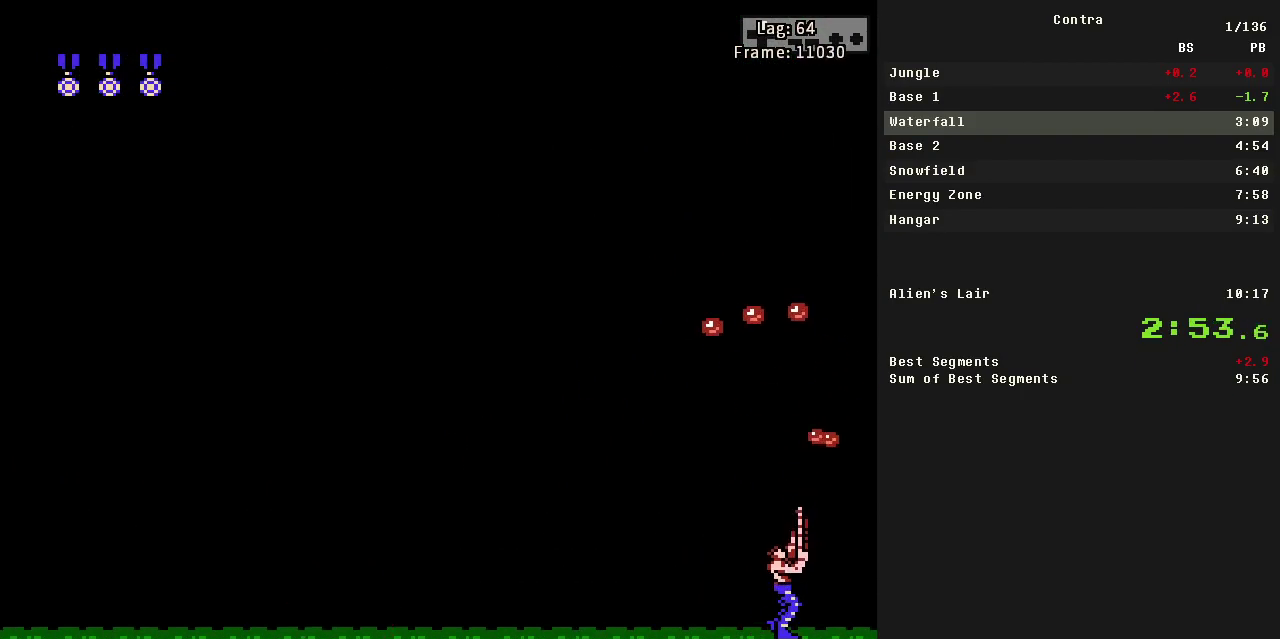
Gameplay with a controller (Nintendo layout); each line is a JSON object with the inputs held at the frame after it. "events" lists button and stick changes between this image and that frame as [ms after this image, input, new state], when the widget could be followed in between. Not read: L3 R3.
{"buttons": ["DPAD_UP"], "events": []}
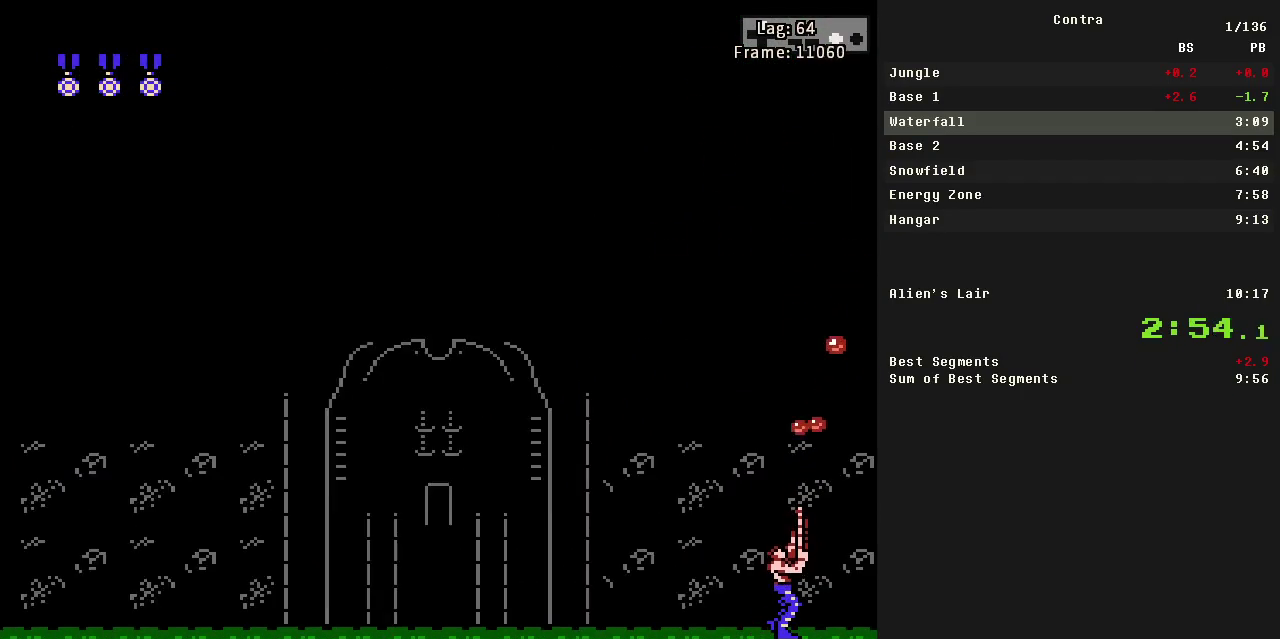
{"buttons": ["DPAD_UP"], "events": []}
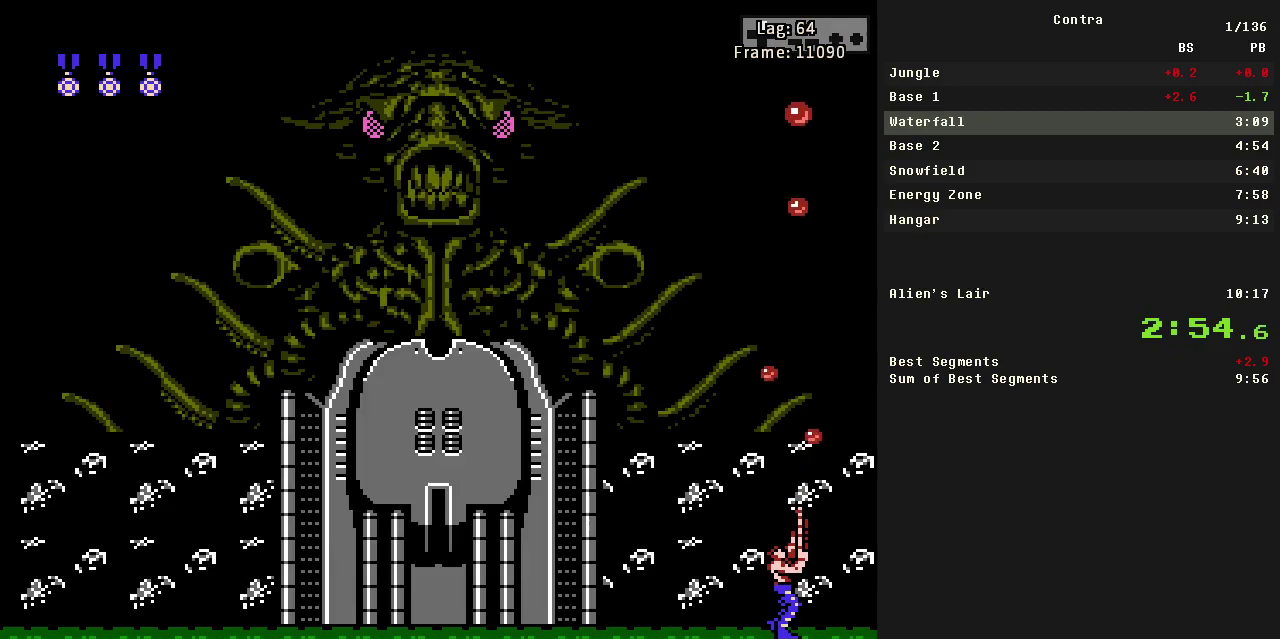
{"buttons": ["DPAD_UP", "DPAD_LEFT"], "events": [[417, "DPAD_LEFT", "down"]]}
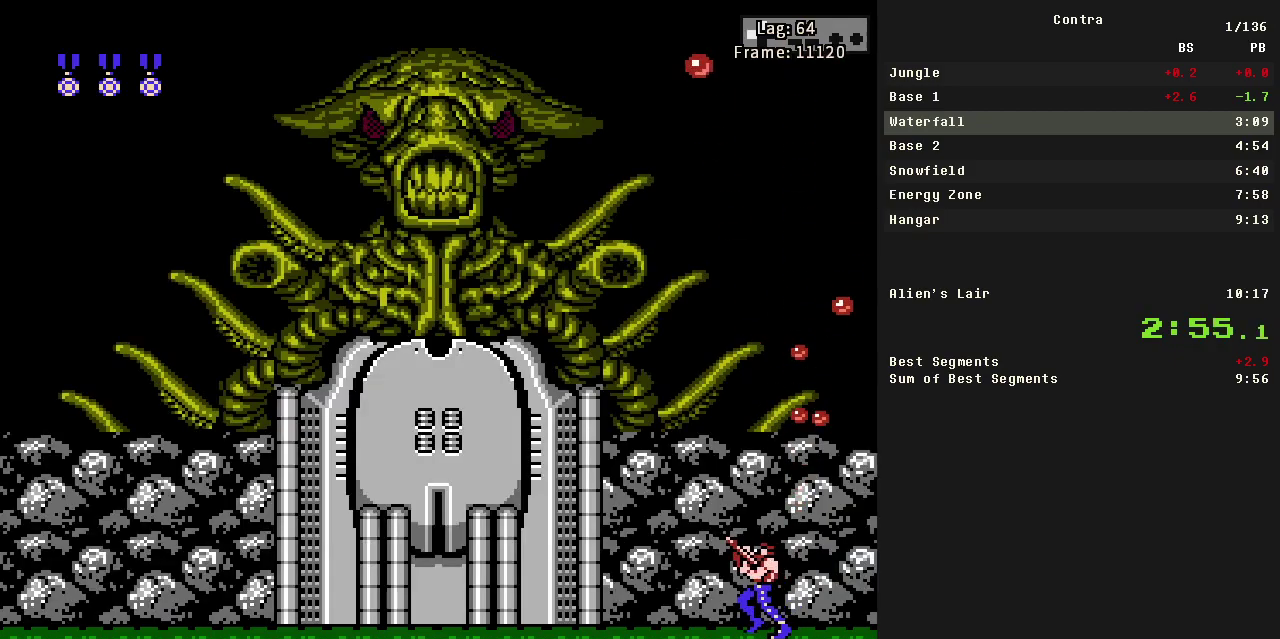
{"buttons": ["DPAD_UP"], "events": [[117, "DPAD_LEFT", "up"], [200, "DPAD_RIGHT", "down"], [300, "DPAD_RIGHT", "up"]]}
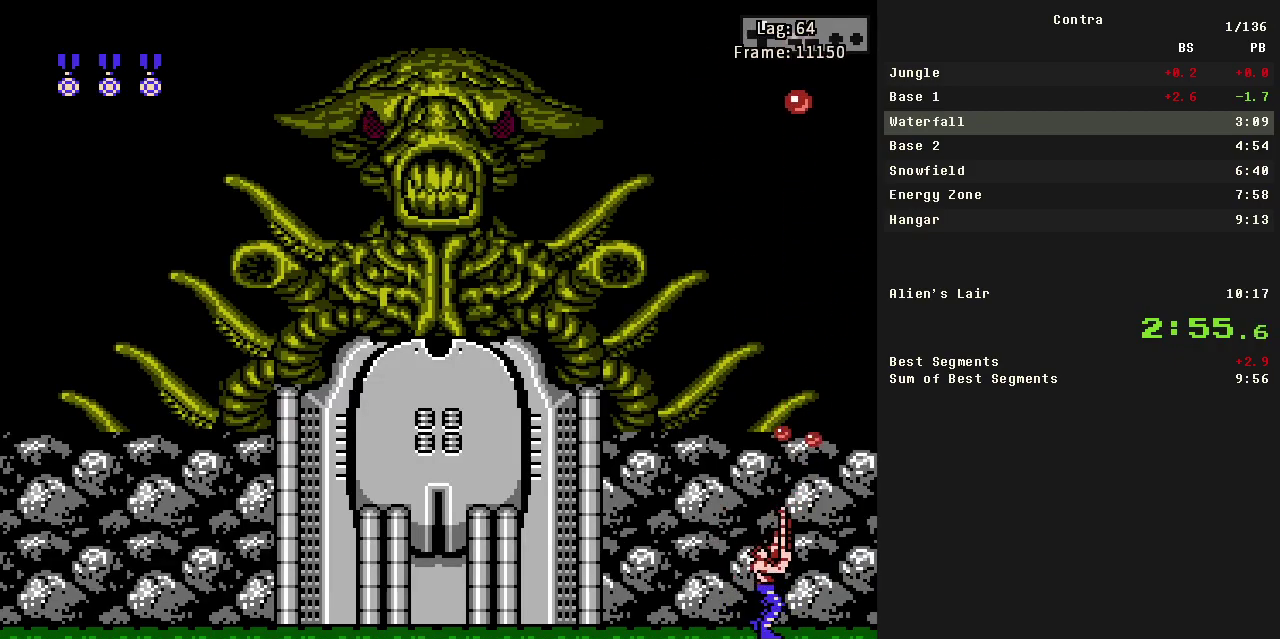
{"buttons": ["DPAD_UP"], "events": []}
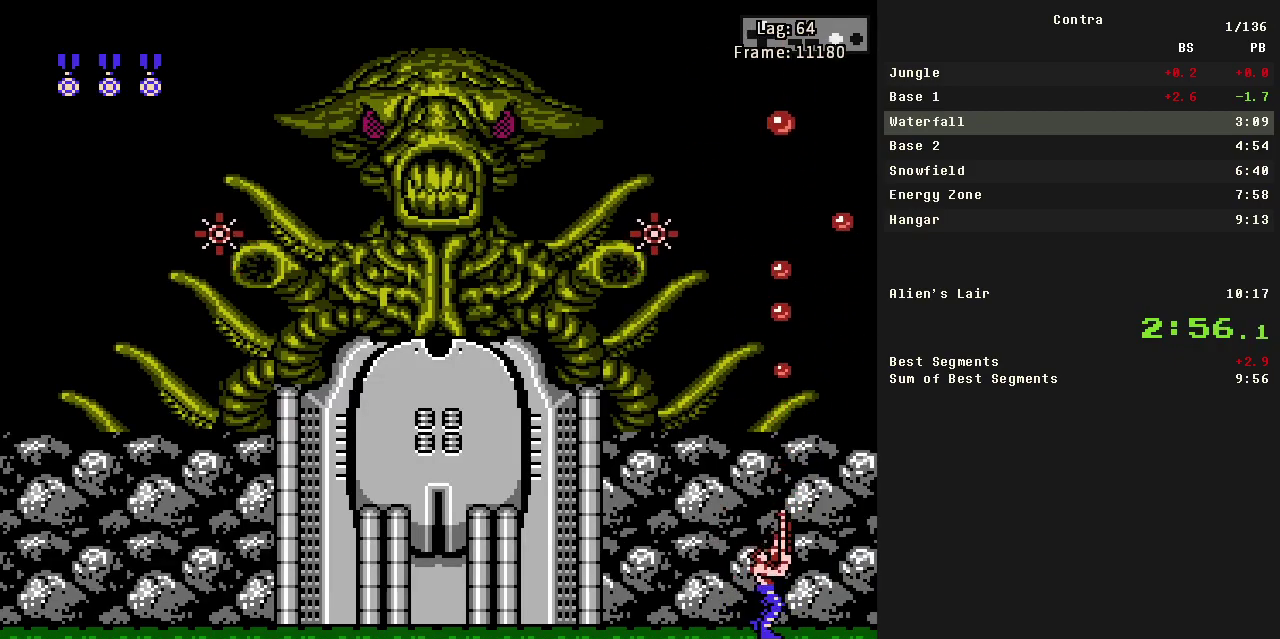
{"buttons": ["B", "DPAD_UP"], "events": [[50, "B", "down"], [100, "B", "up"], [150, "B", "down"], [283, "B", "up"], [317, "B", "down"]]}
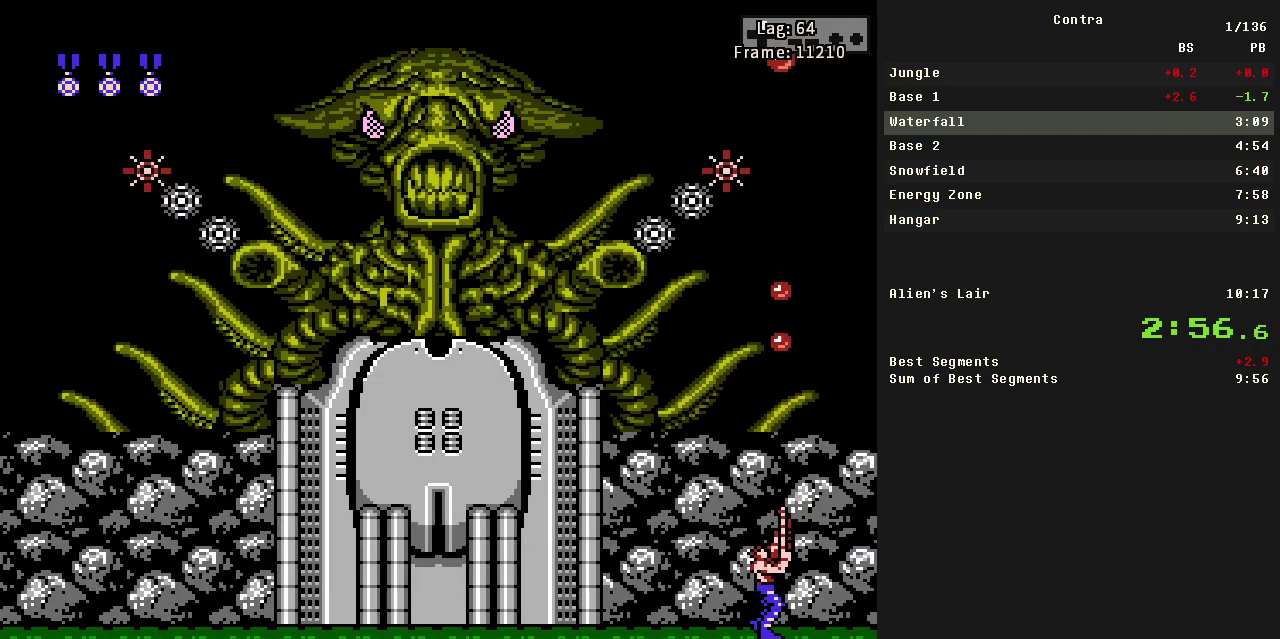
{"buttons": ["A", "B", "DPAD_UP"], "events": [[200, "A", "down"], [250, "A", "up"], [383, "A", "down"], [433, "A", "up"], [483, "A", "down"]]}
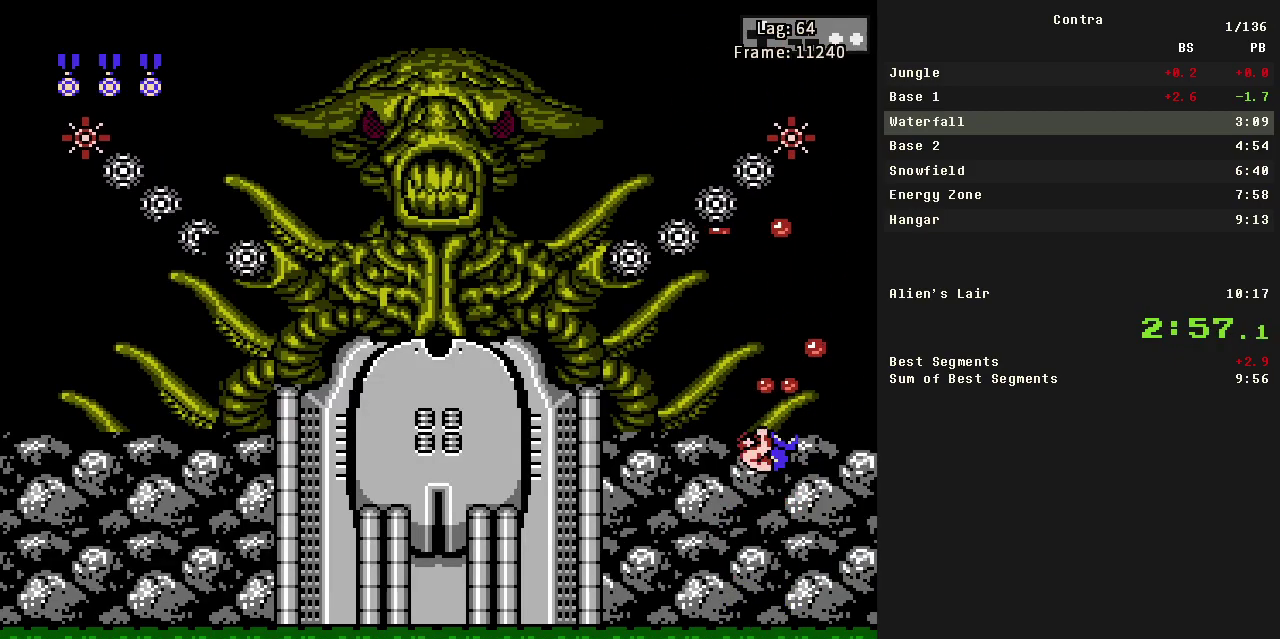
{"buttons": ["B", "DPAD_UP", "DPAD_LEFT"], "events": [[33, "A", "up"], [167, "A", "down"], [217, "A", "up"], [500, "DPAD_LEFT", "down"]]}
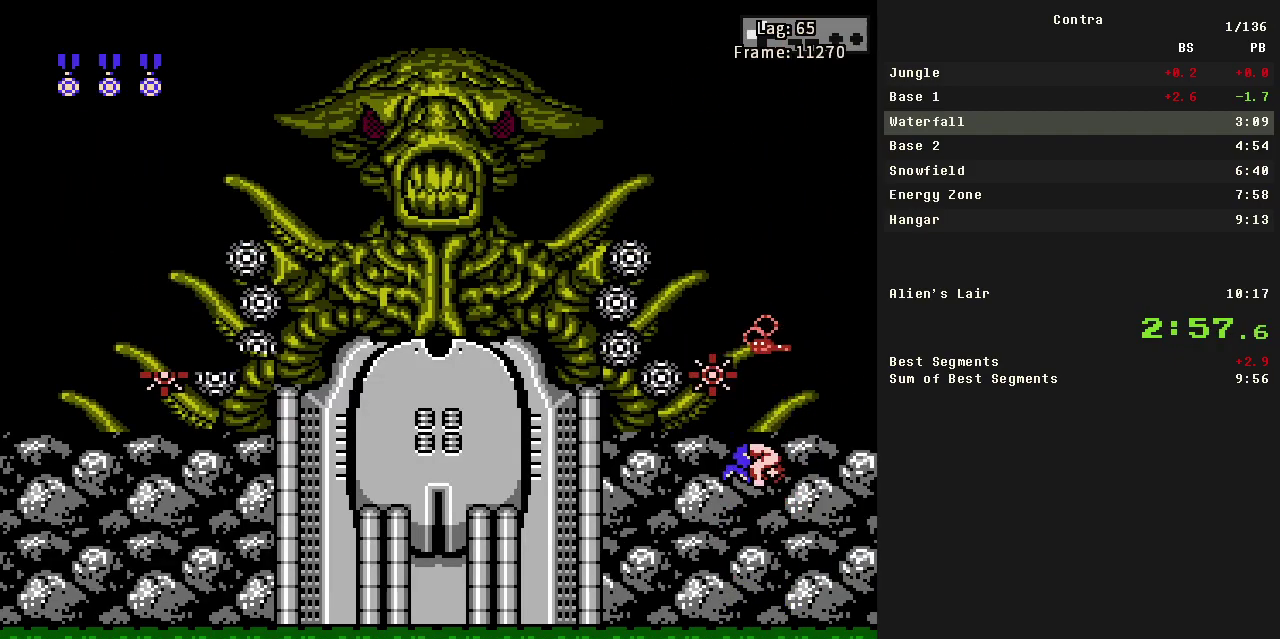
{"buttons": ["DPAD_UP", "DPAD_LEFT"], "events": [[33, "B", "up"], [83, "B", "down"], [133, "B", "up"], [283, "DPAD_LEFT", "up"], [417, "DPAD_LEFT", "down"]]}
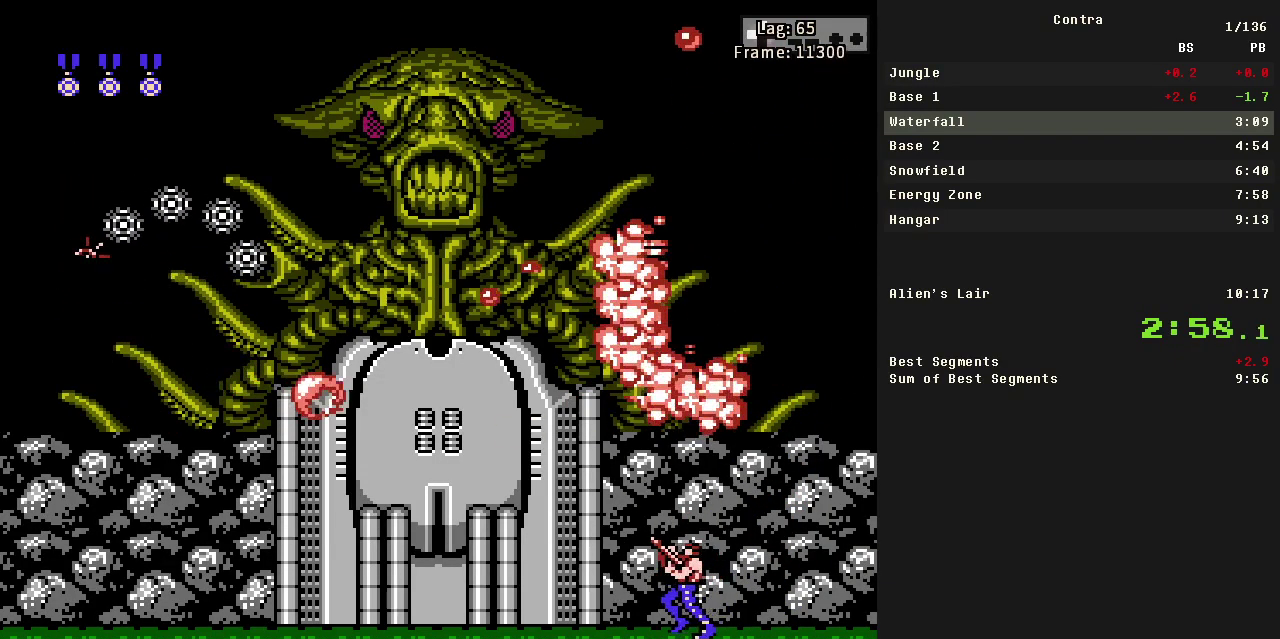
{"buttons": ["DPAD_UP", "DPAD_LEFT"], "events": []}
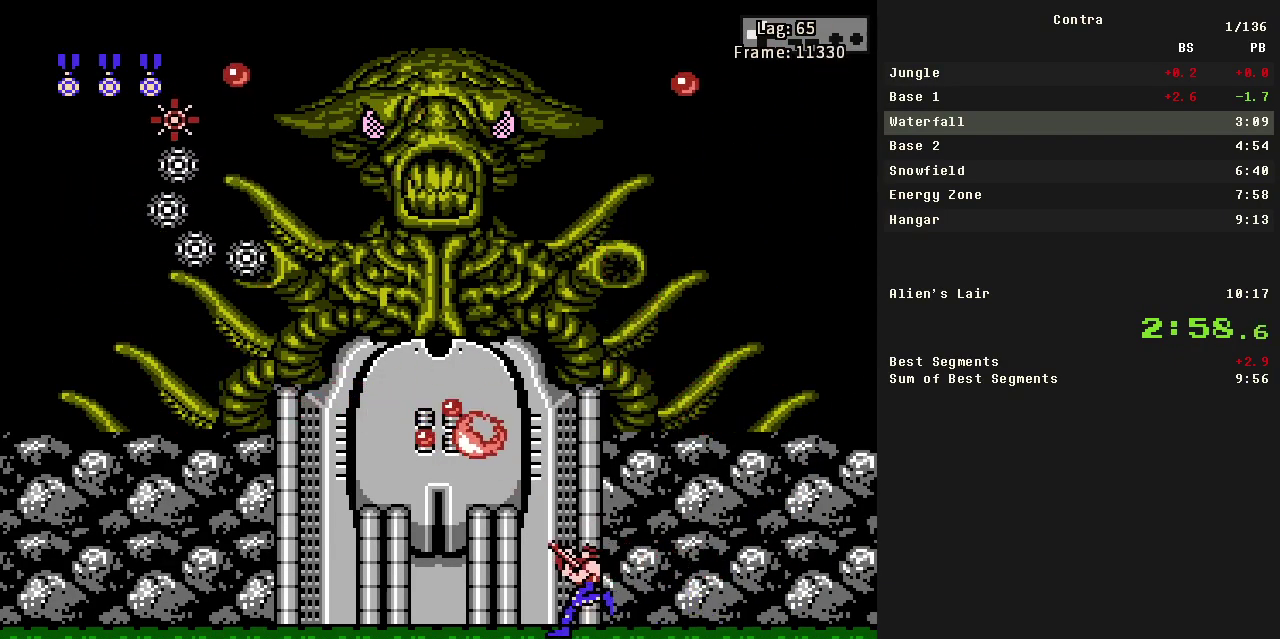
{"buttons": ["B", "DPAD_UP", "DPAD_LEFT"], "events": [[33, "B", "down"], [83, "B", "up"], [133, "B", "down"], [167, "B", "up"], [217, "B", "down"], [267, "B", "up"], [317, "B", "down"], [367, "B", "up"], [467, "B", "down"]]}
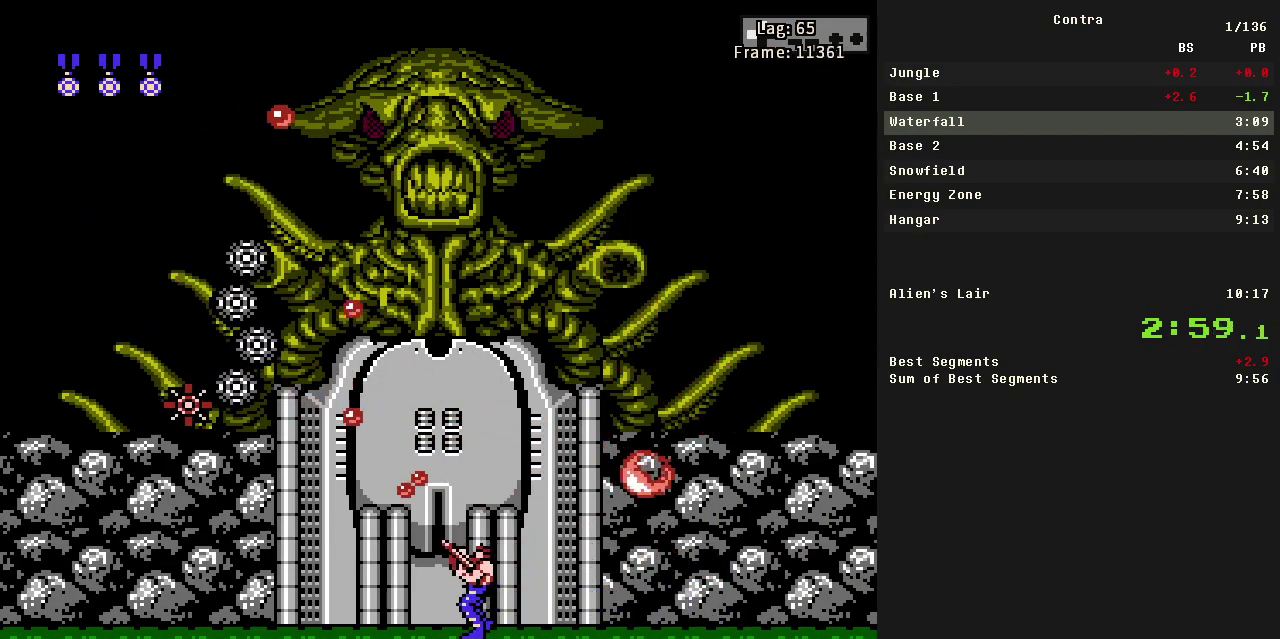
{"buttons": ["DPAD_UP", "DPAD_LEFT"], "events": [[33, "B", "up"], [233, "B", "down"], [283, "B", "up"], [333, "B", "down"], [383, "B", "up"], [417, "B", "down"], [467, "B", "up"]]}
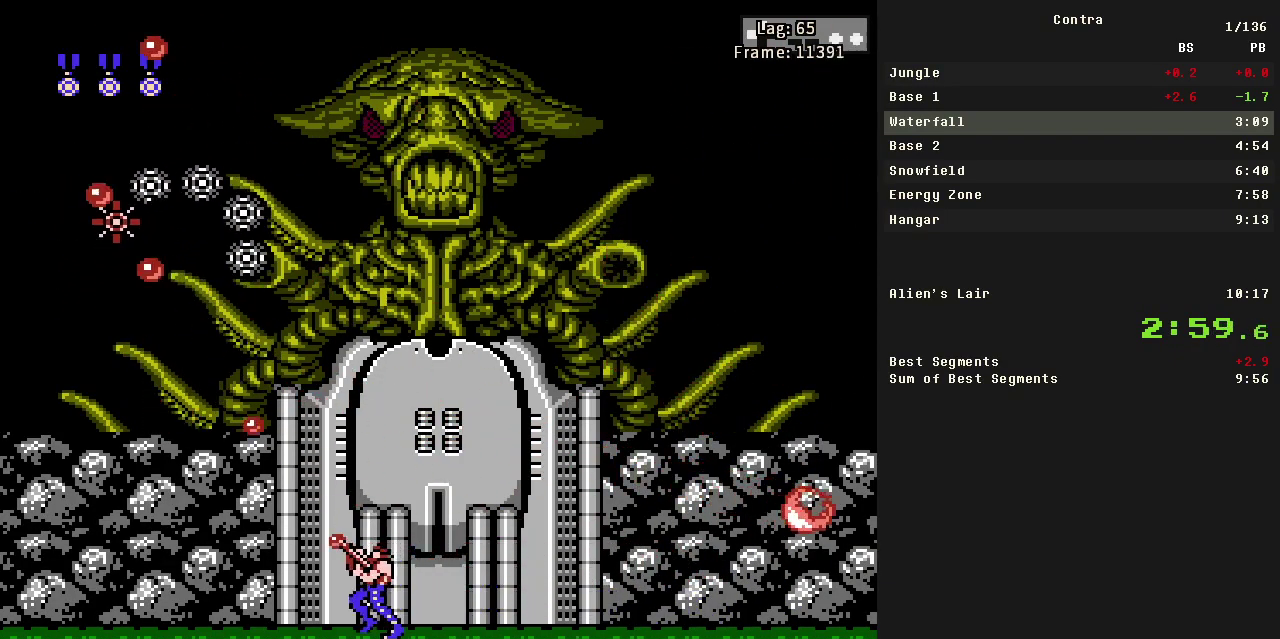
{"buttons": ["DPAD_UP", "DPAD_LEFT"], "events": [[17, "A", "down"], [250, "A", "up"]]}
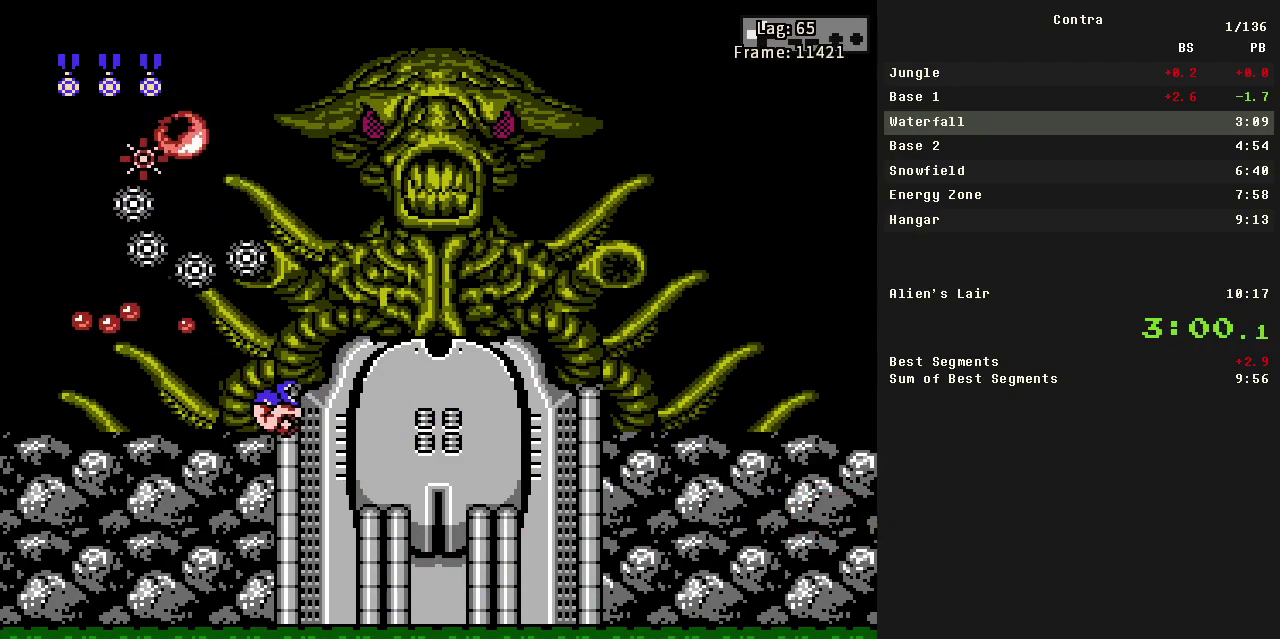
{"buttons": ["DPAD_UP"], "events": [[183, "DPAD_LEFT", "up"]]}
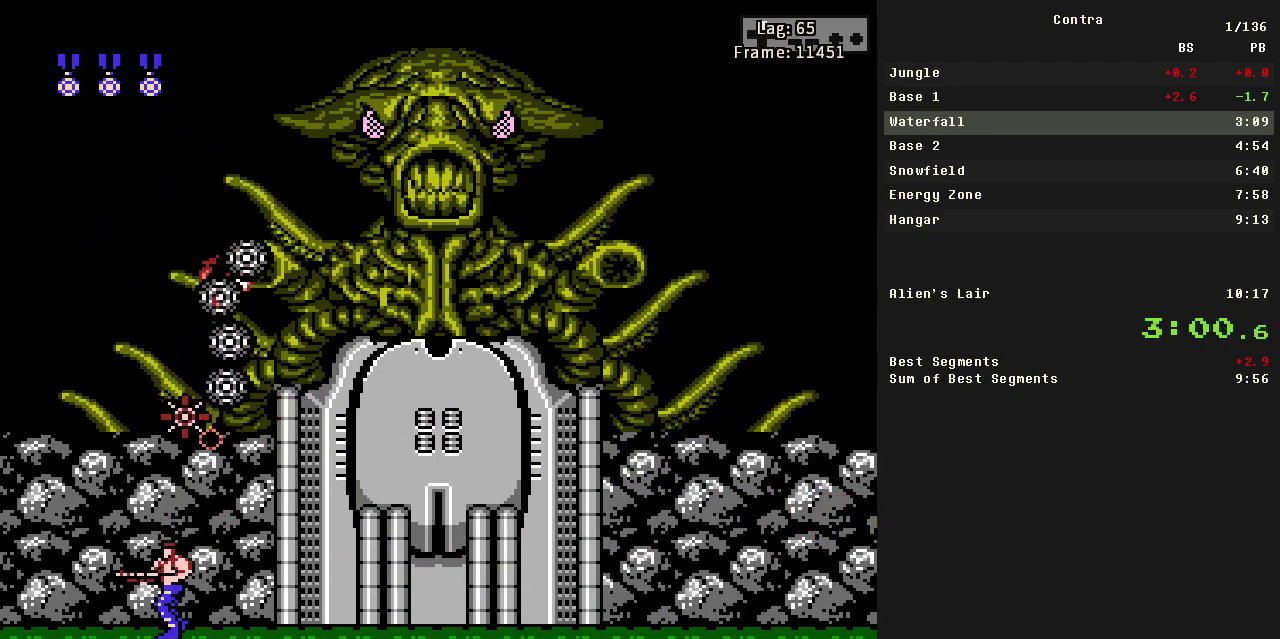
{"buttons": ["DPAD_UP"], "events": []}
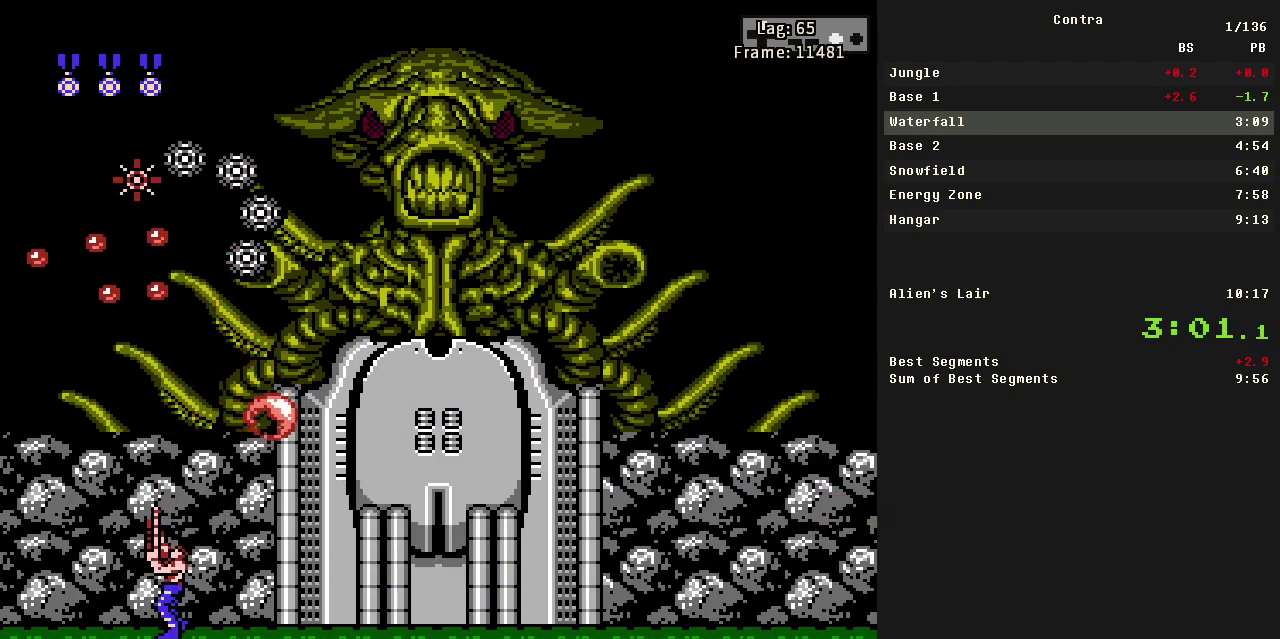
{"buttons": ["DPAD_UP"], "events": []}
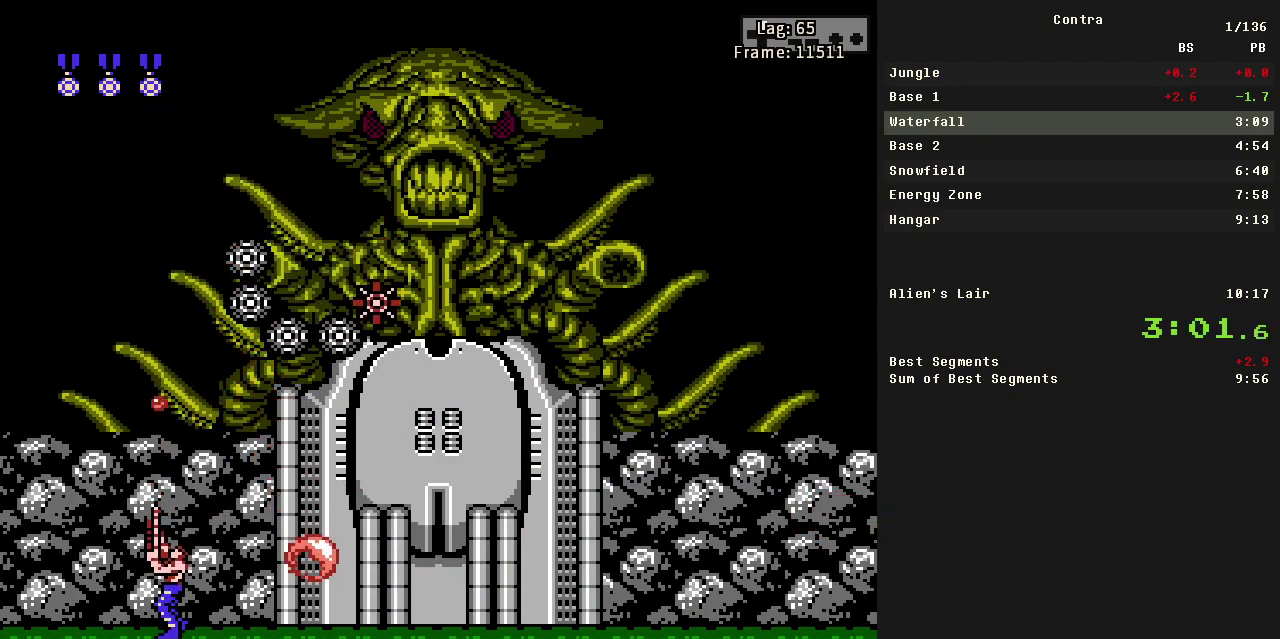
{"buttons": ["DPAD_UP", "DPAD_RIGHT"], "events": [[133, "DPAD_RIGHT", "down"], [267, "DPAD_RIGHT", "up"], [350, "DPAD_RIGHT", "down"]]}
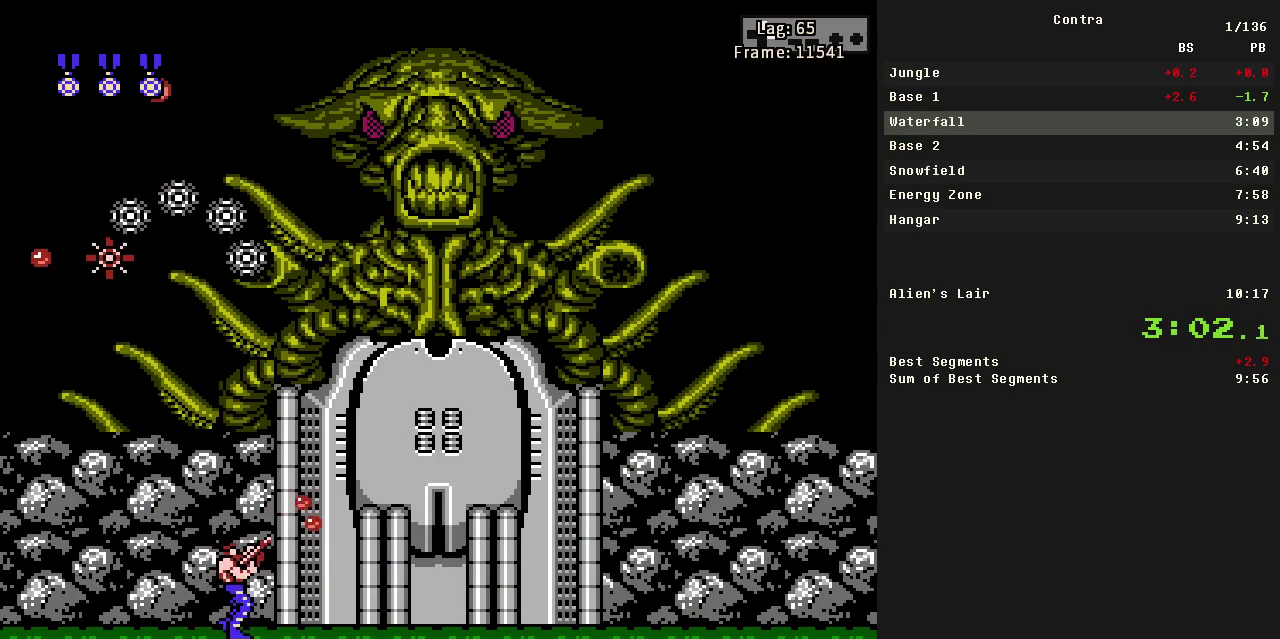
{"buttons": ["B", "DPAD_UP", "DPAD_RIGHT"], "events": [[50, "B", "down"], [100, "B", "up"], [183, "B", "down"], [233, "B", "up"], [283, "B", "down"], [333, "B", "up"], [383, "B", "down"], [417, "B", "up"], [483, "B", "down"]]}
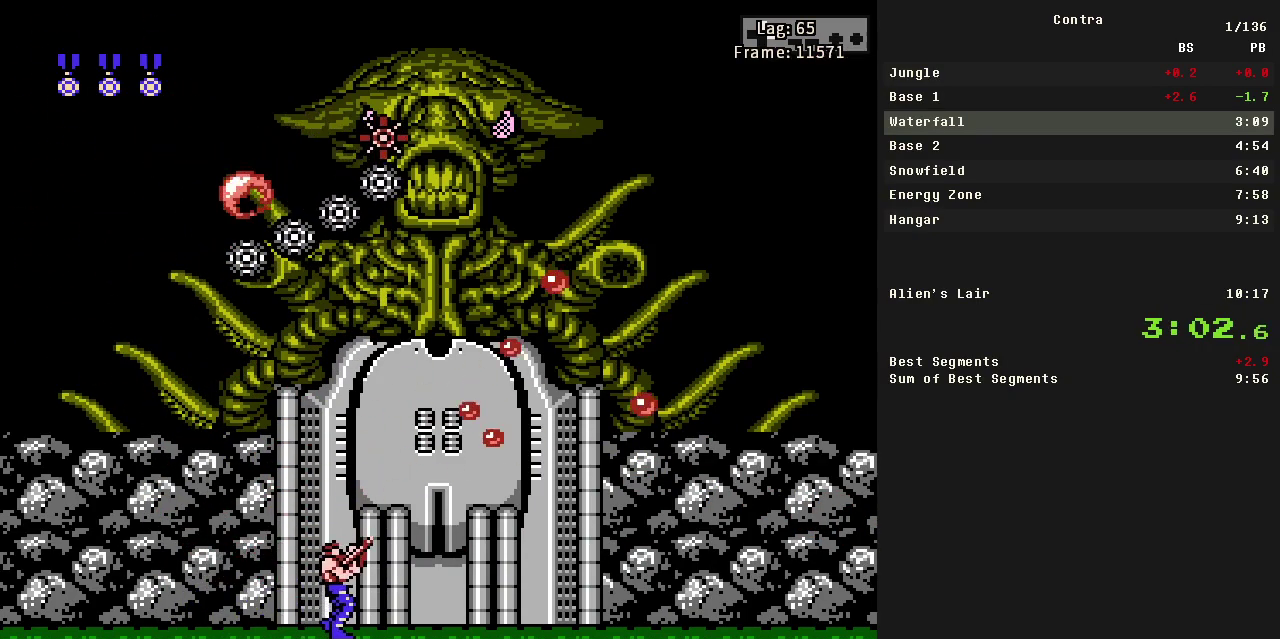
{"buttons": ["B", "DPAD_UP"], "events": [[300, "DPAD_RIGHT", "up"]]}
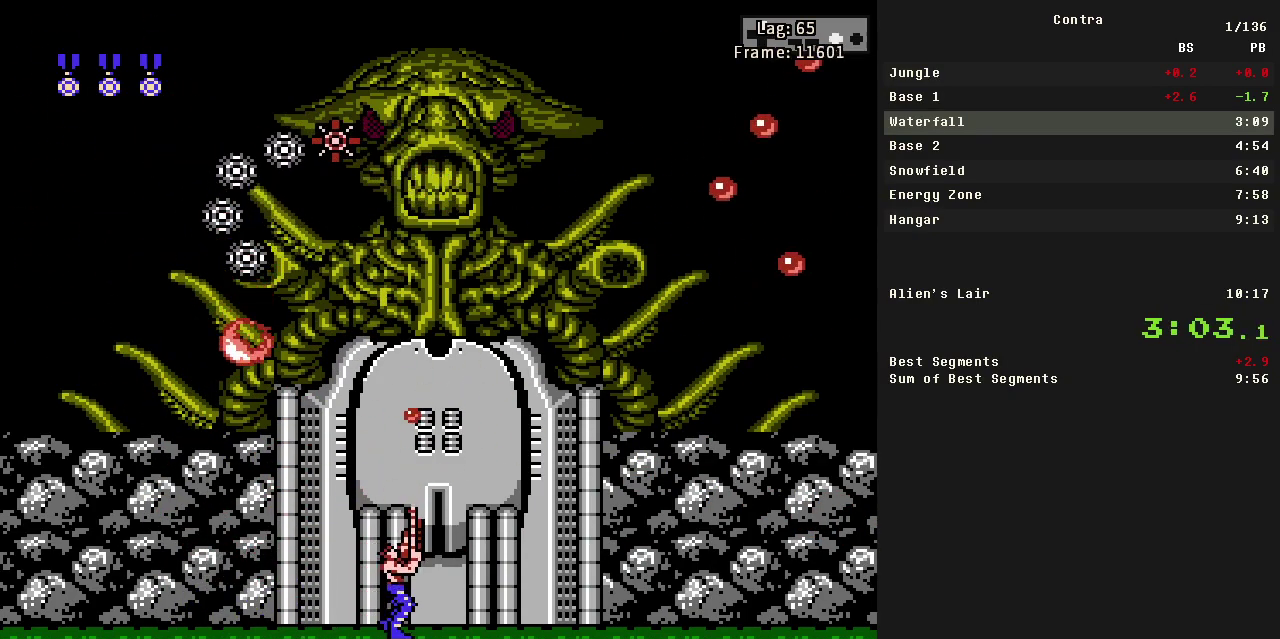
{"buttons": ["B", "DPAD_UP"], "events": [[350, "A", "down"], [400, "A", "up"]]}
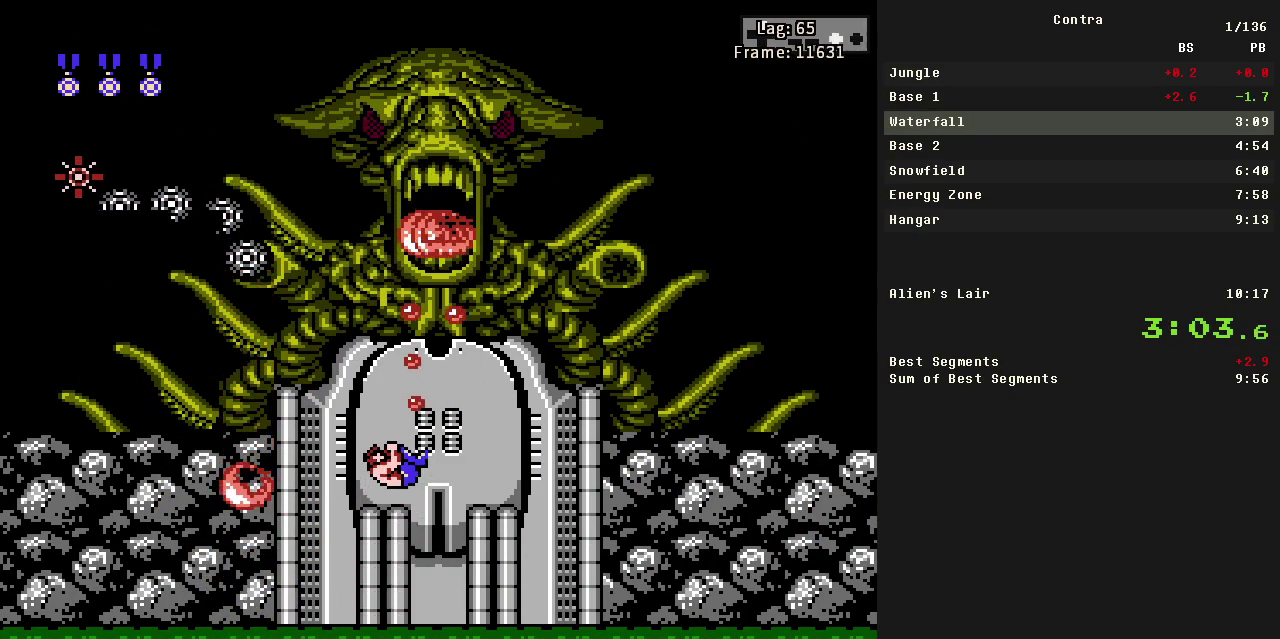
{"buttons": ["B", "DPAD_UP"], "events": []}
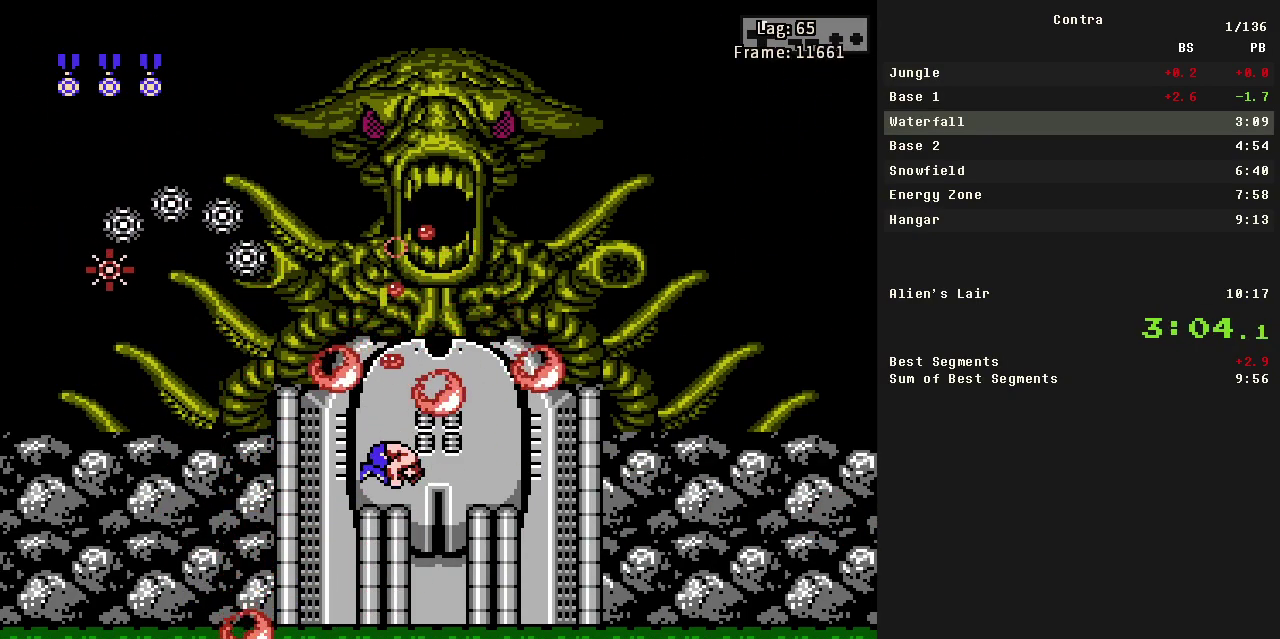
{"buttons": ["DPAD_UP"], "events": [[17, "B", "up"], [50, "B", "down"], [150, "B", "up"], [200, "B", "down"], [250, "B", "up"], [300, "B", "down"], [350, "B", "up"], [450, "A", "down"], [450, "B", "down"], [483, "A", "up"], [483, "B", "up"]]}
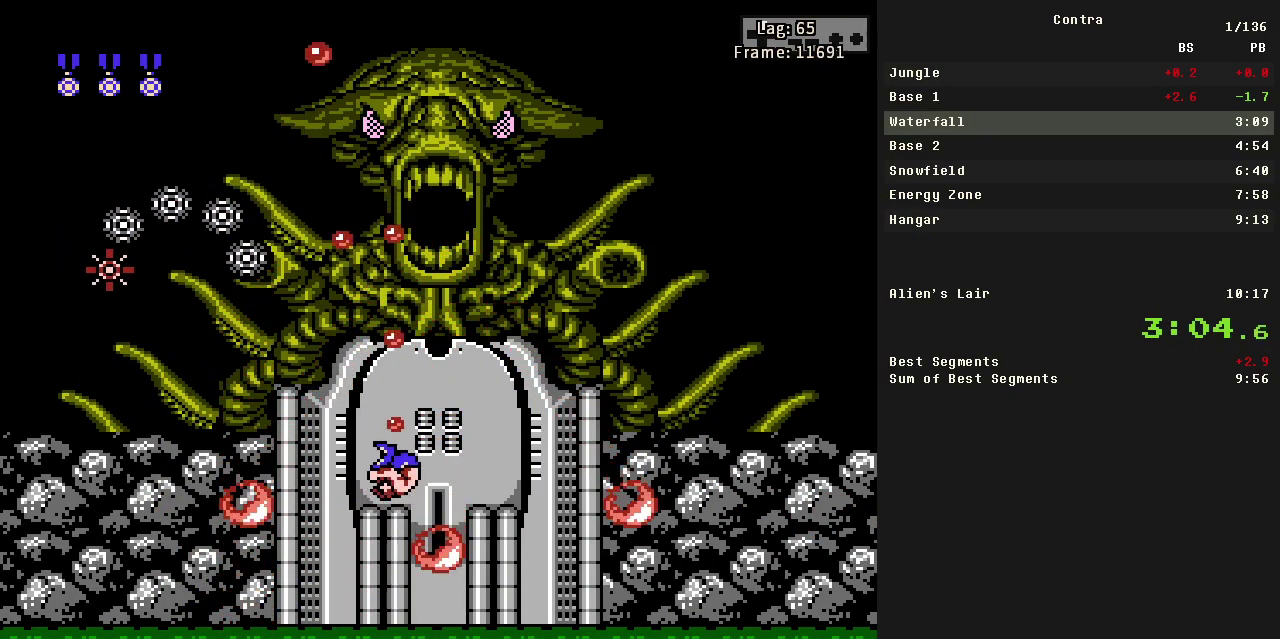
{"buttons": ["B", "DPAD_UP"], "events": [[33, "B", "down"], [83, "B", "up"], [133, "B", "down"], [183, "B", "up"], [233, "B", "down"], [283, "B", "up"], [367, "B", "down"], [417, "B", "up"], [467, "B", "down"]]}
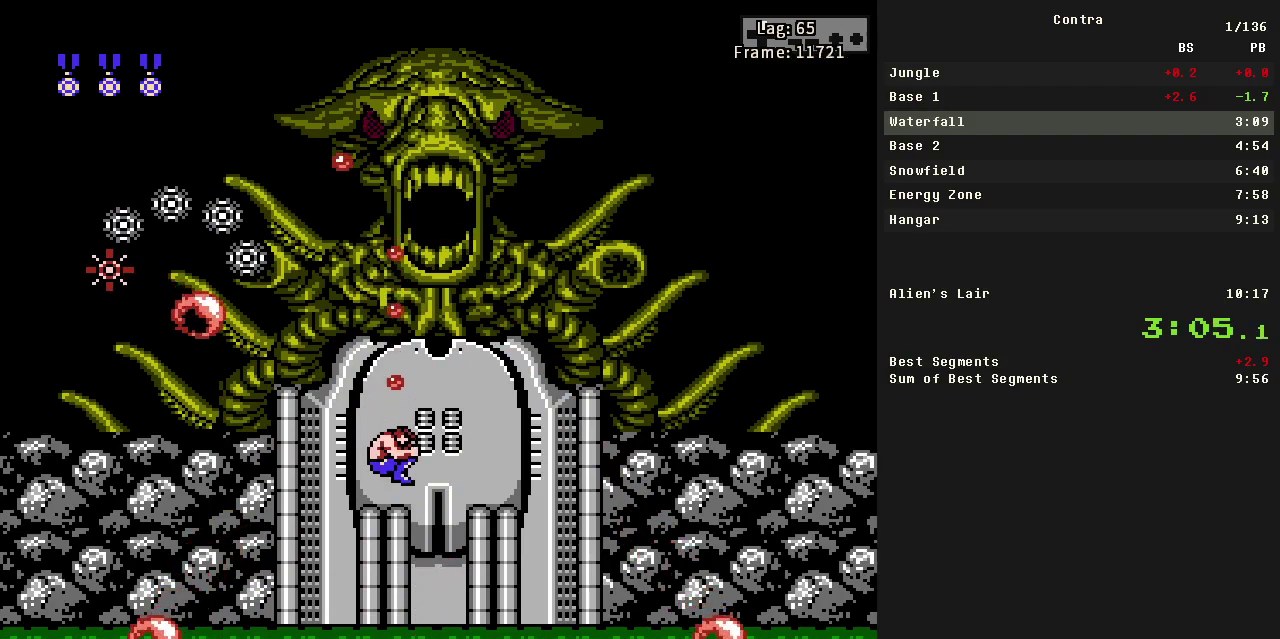
{"buttons": ["DPAD_UP"], "events": [[17, "B", "up"], [67, "B", "down"], [117, "B", "up"], [217, "A", "down"], [217, "B", "down"], [250, "A", "up"], [250, "B", "up"]]}
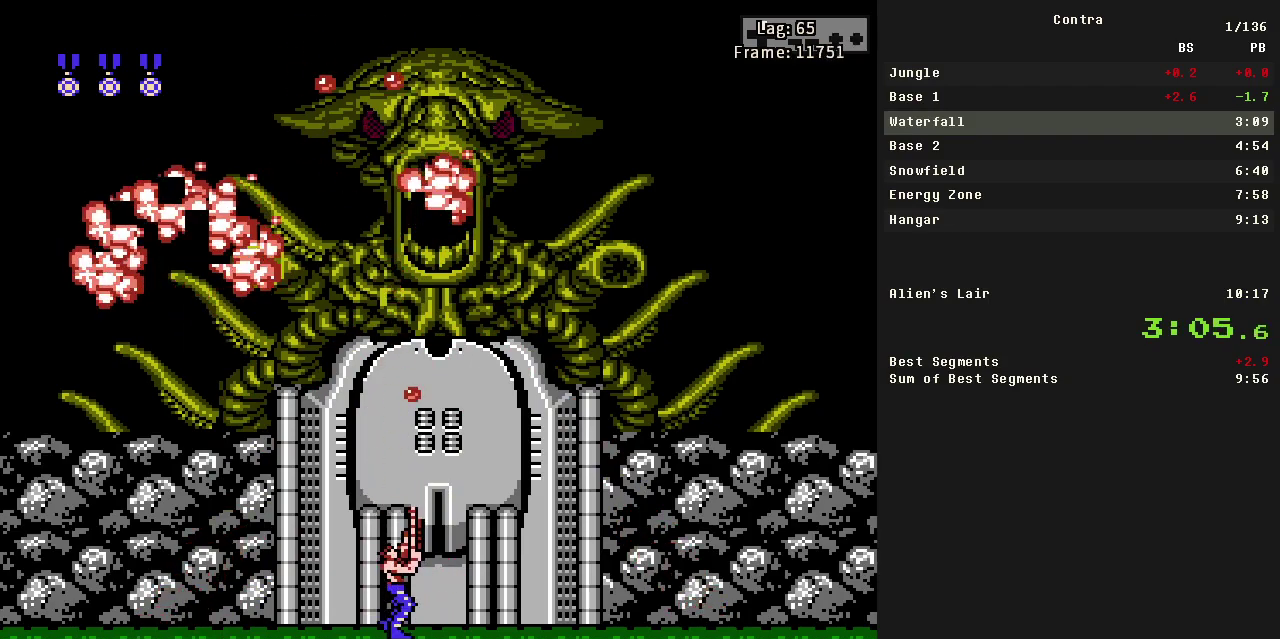
{"buttons": [], "events": [[83, "DPAD_UP", "up"], [167, "DPAD_RIGHT", "down"], [367, "DPAD_RIGHT", "up"]]}
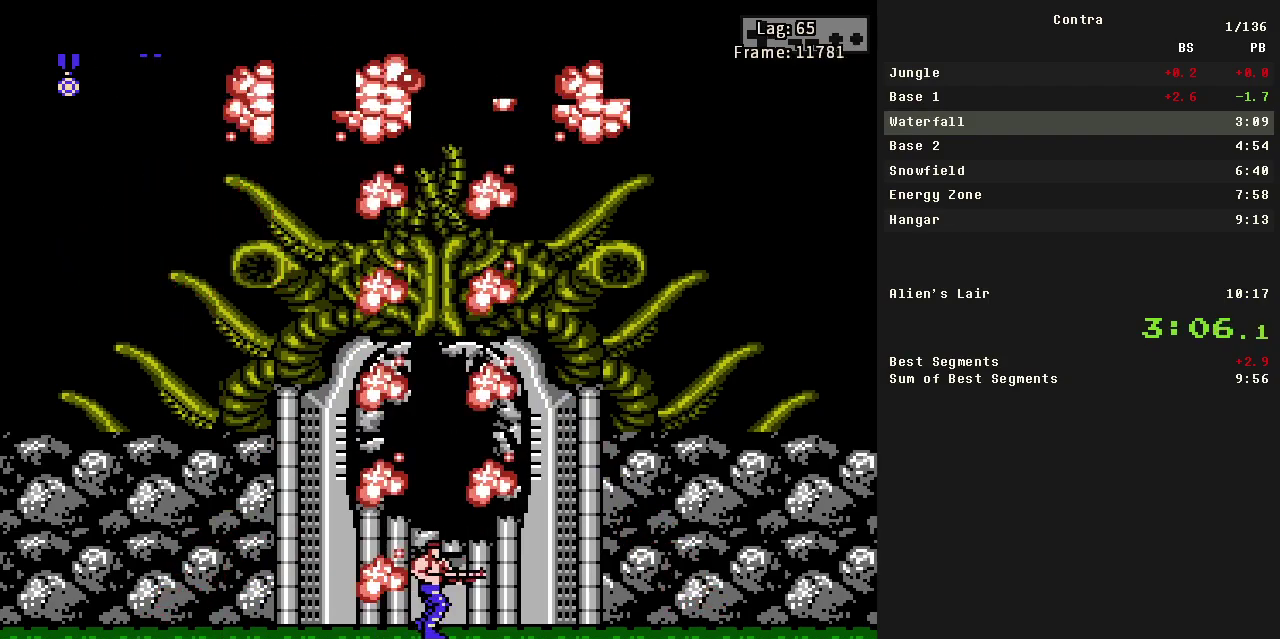
{"buttons": [], "events": []}
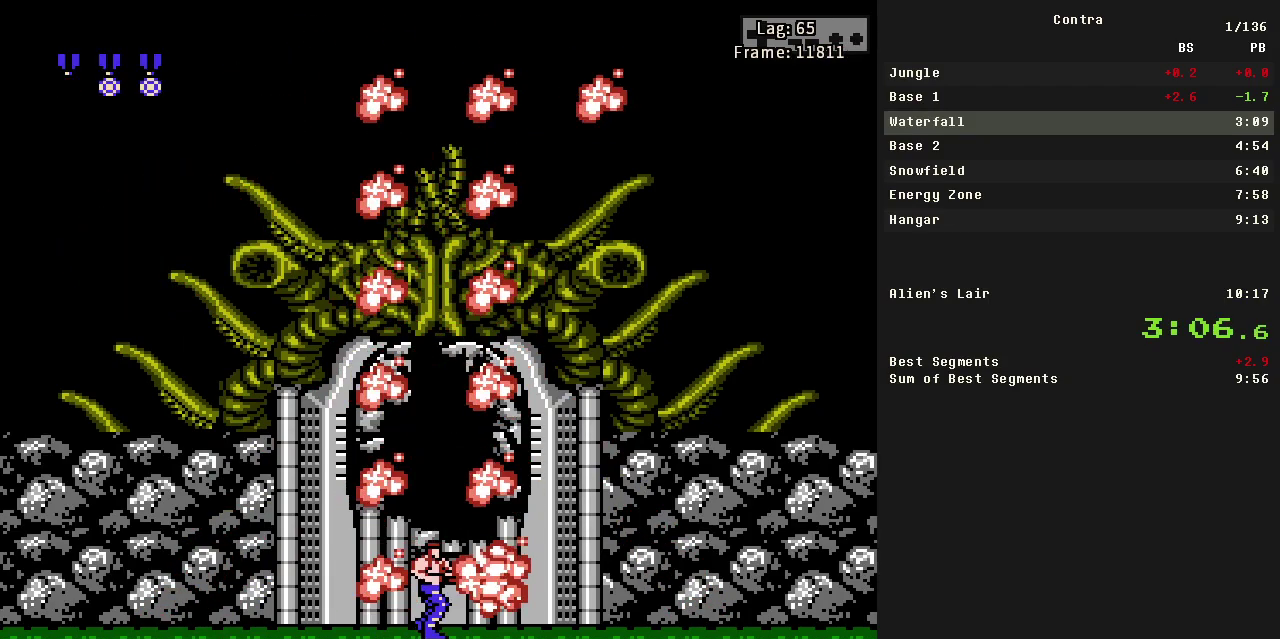
{"buttons": ["DPAD_DOWN"], "events": [[217, "DPAD_DOWN", "down"], [300, "DPAD_DOWN", "up"], [383, "DPAD_DOWN", "down"]]}
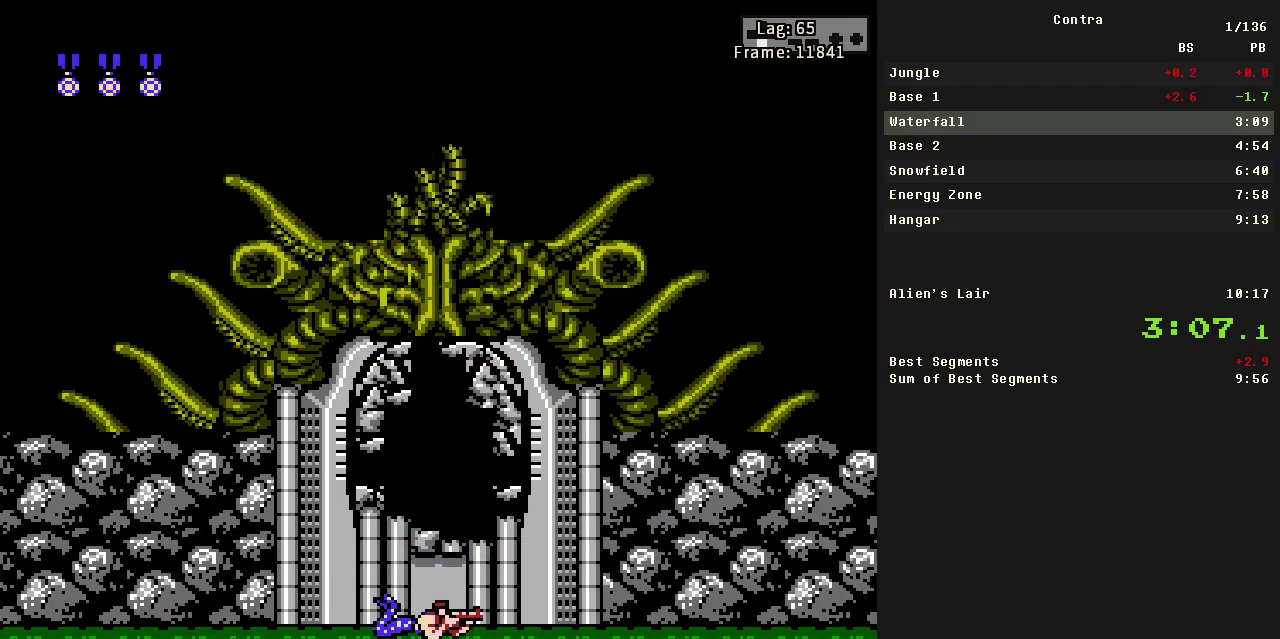
{"buttons": ["DPAD_DOWN"], "events": []}
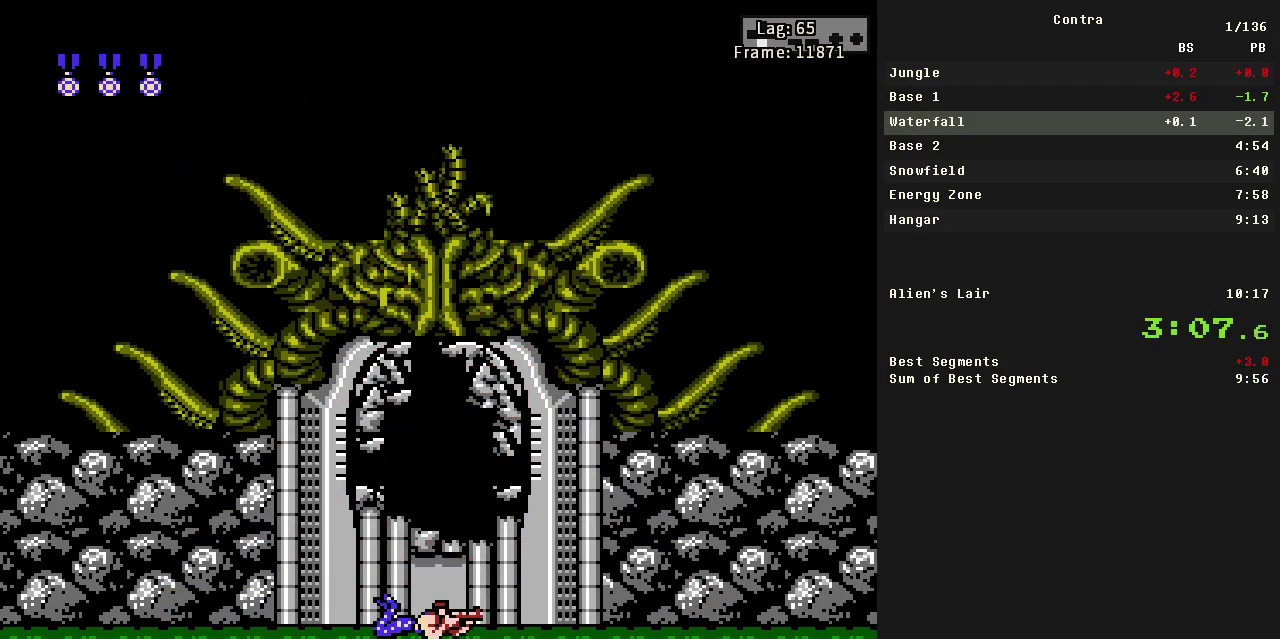
{"buttons": ["DPAD_DOWN"], "events": []}
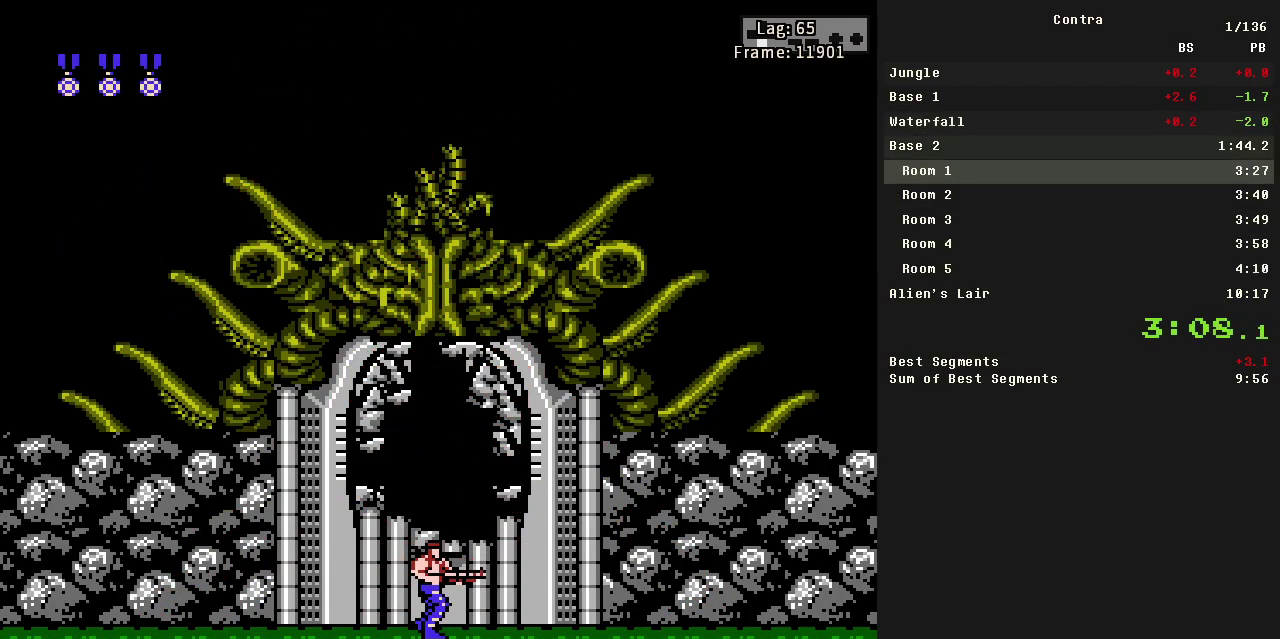
{"buttons": [], "events": [[433, "DPAD_DOWN", "up"]]}